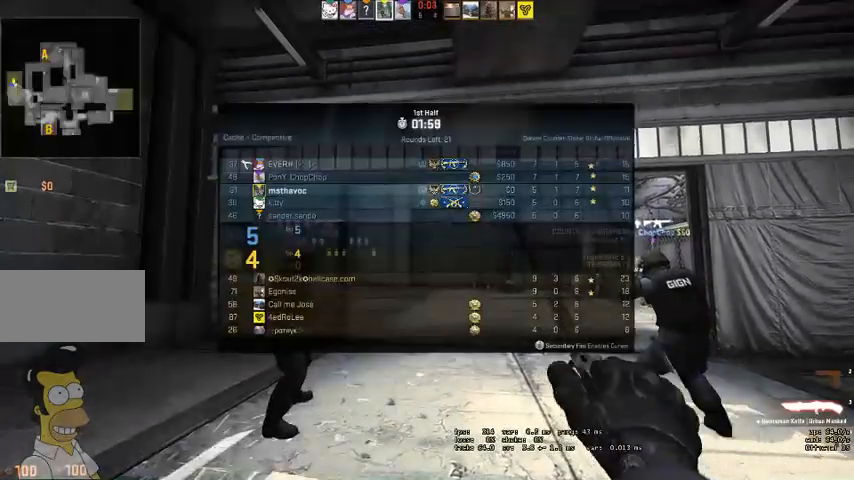
Gameplay with keyboard and mouse; each line is a JSON object with the keys and mouse buttons held at the frame after it. "events" lists presses ("down") and releases ("up") of "a", "ctrl", "d", "e", "q", "s", "shift", "space", "w", "mouse_left", "mouse_wheel", "mouse_right", "mouse_mb4" and "mouse_mb5" between this image and that frame as [ms after this image, input, new state], when the widget could be followed in between. "mouse_left", "mouse_wheel", "mouse_right", "mouse_mb4", "mouse_mb5" = the "left", "wheel", "right", "mb4", "mb5" buttons of the "mouse" list. No other keys are recorded. "wheel" means that the mouse wheel is clicked or scrolled. Mouse movement is not recorded.
{"keys": ["w"], "mouse": [], "events": []}
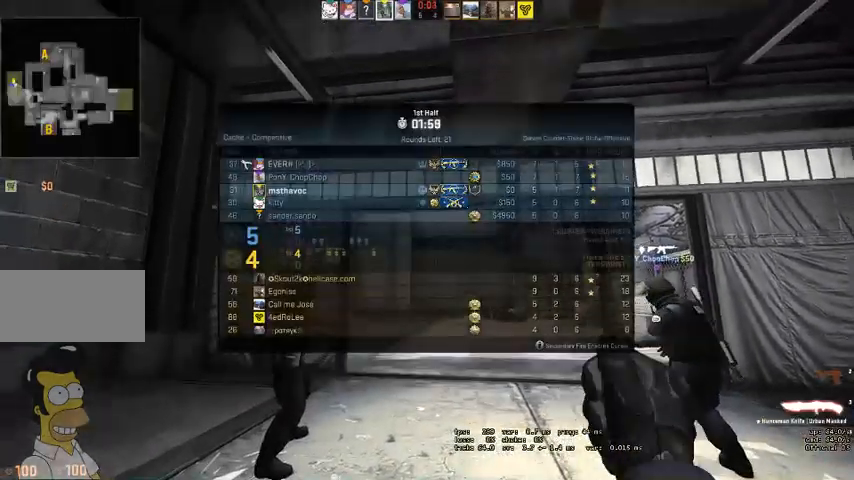
{"keys": ["w"], "mouse": [], "events": [[400, "q", "down"], [467, "q", "up"]]}
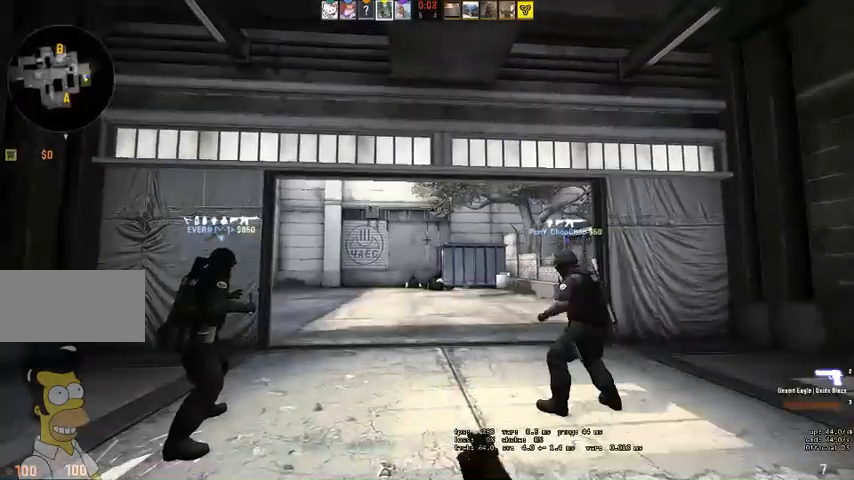
{"keys": ["w"], "mouse": [], "events": [[33, "q", "down"], [100, "q", "up"], [400, "q", "down"], [433, "q", "up"]]}
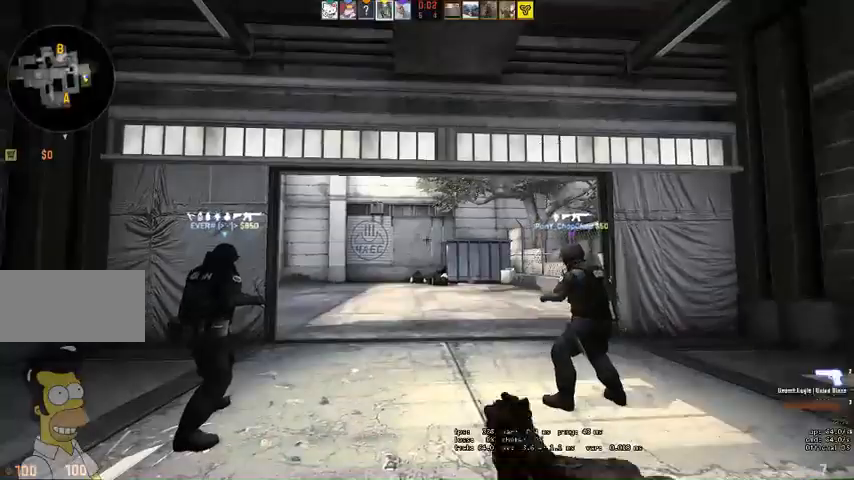
{"keys": ["q", "w"], "mouse": [], "events": [[33, "q", "down"], [67, "q", "up"], [467, "q", "down"]]}
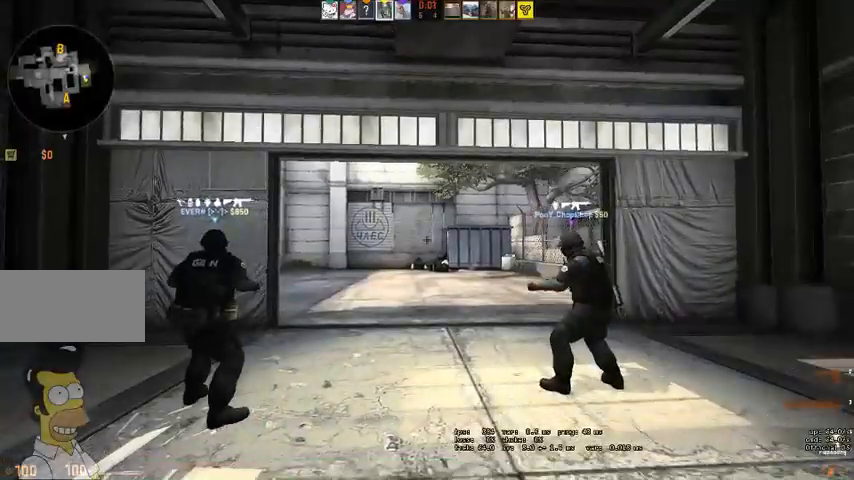
{"keys": ["w"], "mouse": [], "events": [[33, "q", "up"], [333, "q", "down"], [400, "q", "up"]]}
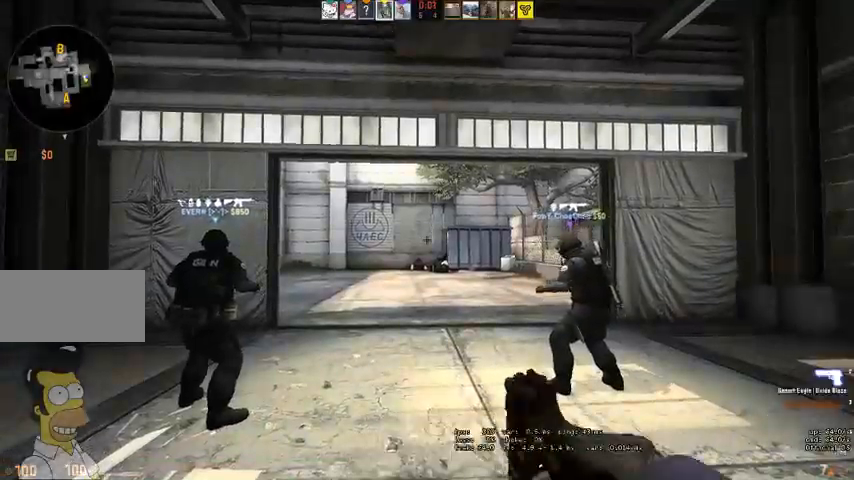
{"keys": ["w"], "mouse": [], "events": [[167, "q", "down"], [233, "q", "up"], [333, "q", "down"], [367, "q", "up"]]}
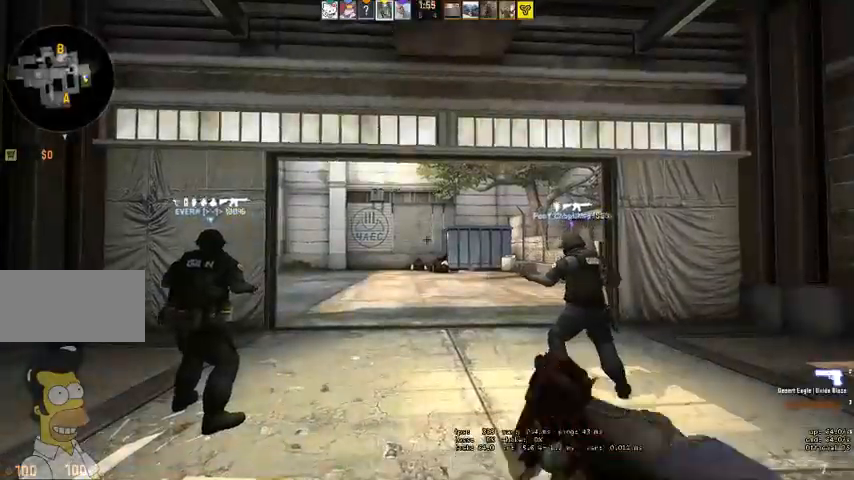
{"keys": ["q", "w"], "mouse": [], "events": [[500, "q", "down"]]}
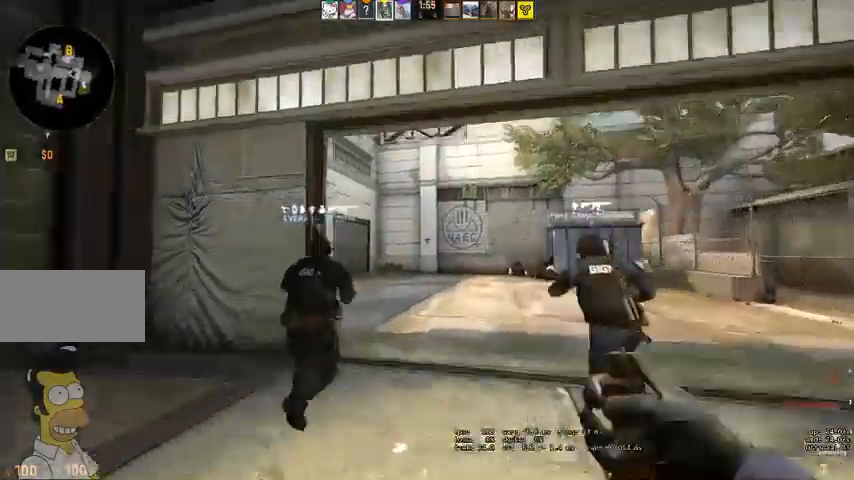
{"keys": ["w"], "mouse": [], "events": [[33, "q", "up"], [133, "q", "down"], [167, "q", "up"]]}
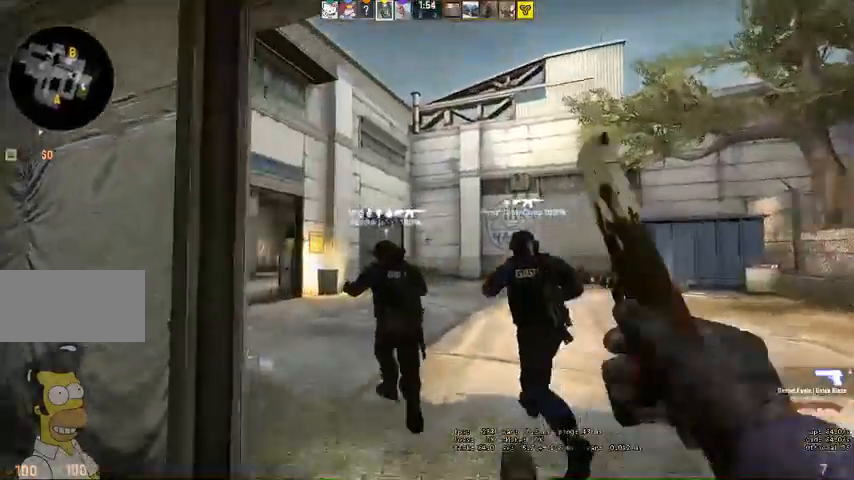
{"keys": ["w"], "mouse": [], "events": [[233, "d", "down"], [433, "d", "up"]]}
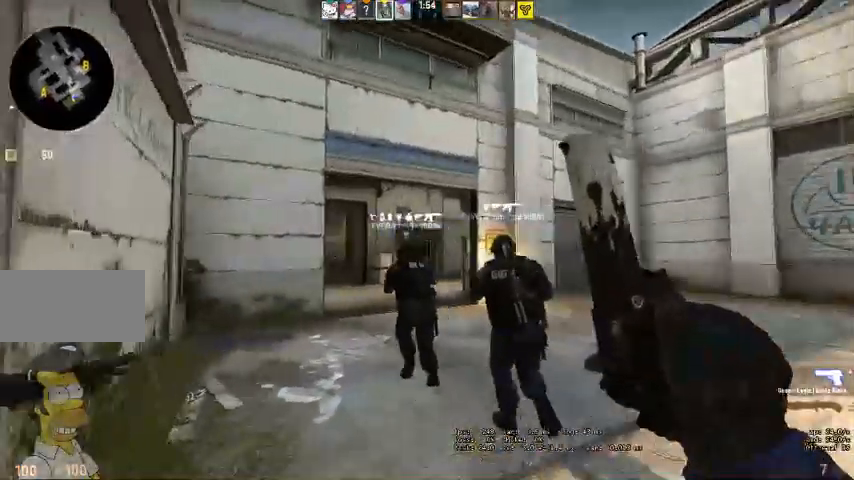
{"keys": ["w"], "mouse": [], "events": [[33, "q", "down"], [100, "q", "up"]]}
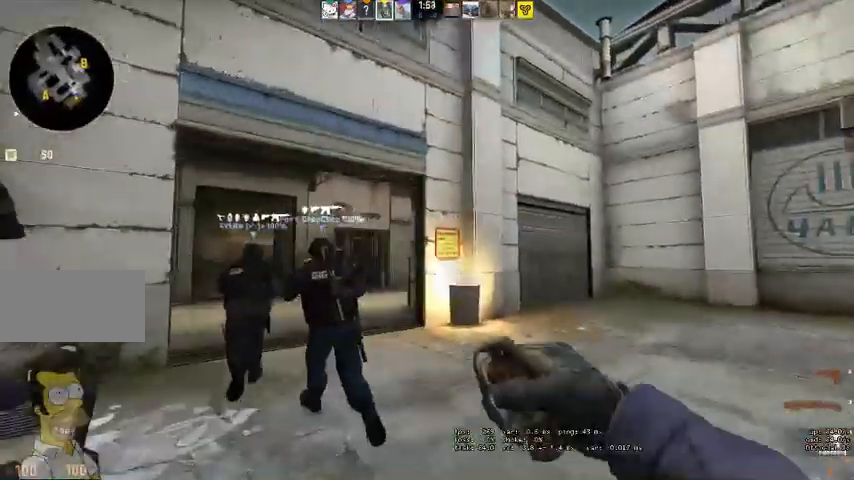
{"keys": ["w"], "mouse": [], "events": [[333, "q", "down"], [367, "q", "up"], [467, "q", "down"], [500, "q", "up"]]}
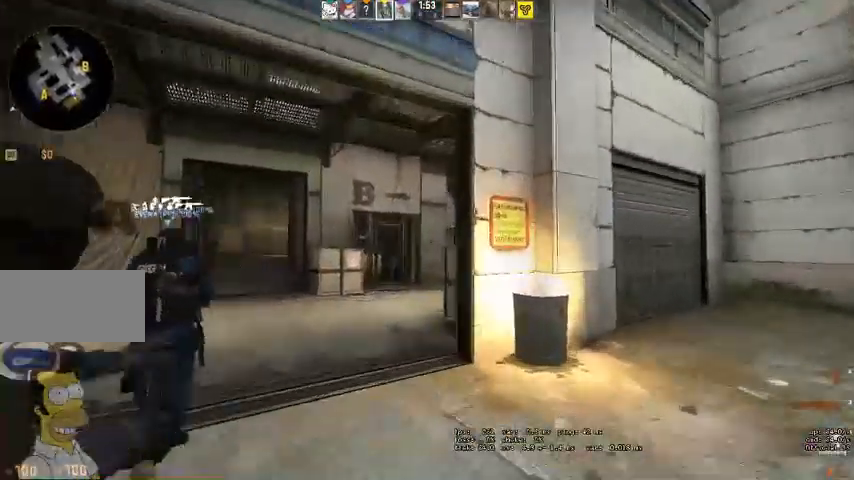
{"keys": ["a", "w"], "mouse": [], "events": [[400, "a", "down"]]}
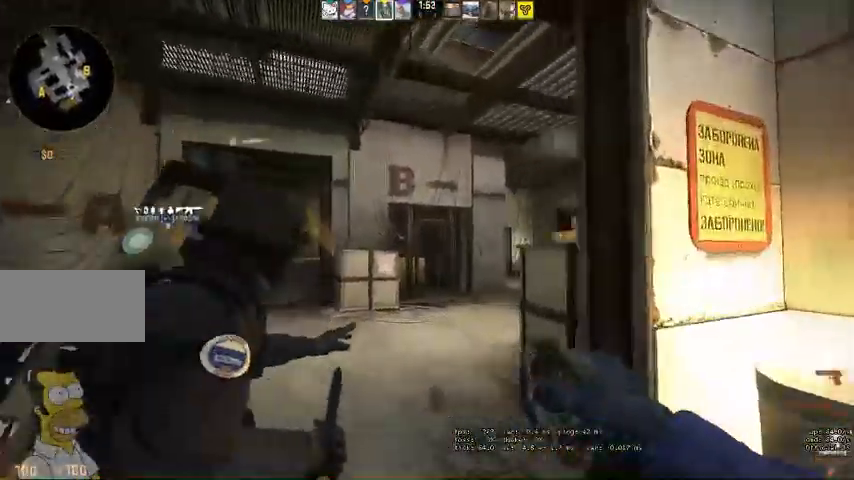
{"keys": ["q", "w"], "mouse": [], "events": [[167, "a", "up"], [367, "q", "down"], [400, "q", "up"], [500, "q", "down"]]}
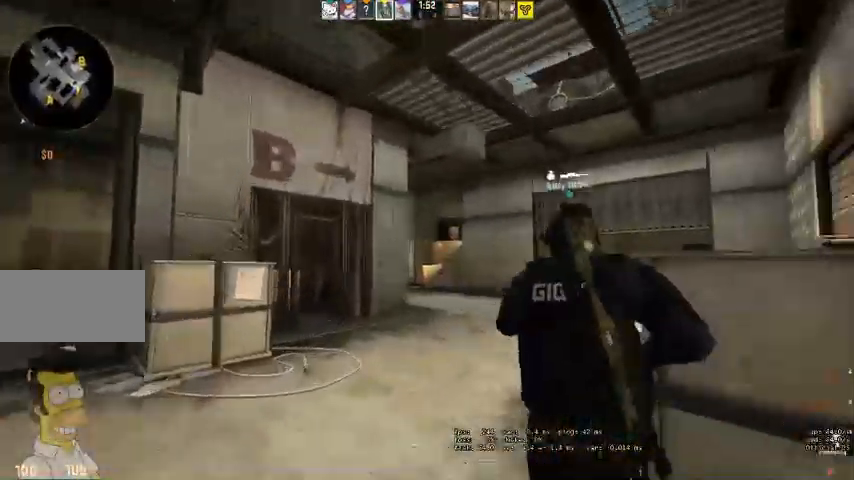
{"keys": ["d", "q", "w"], "mouse": []}
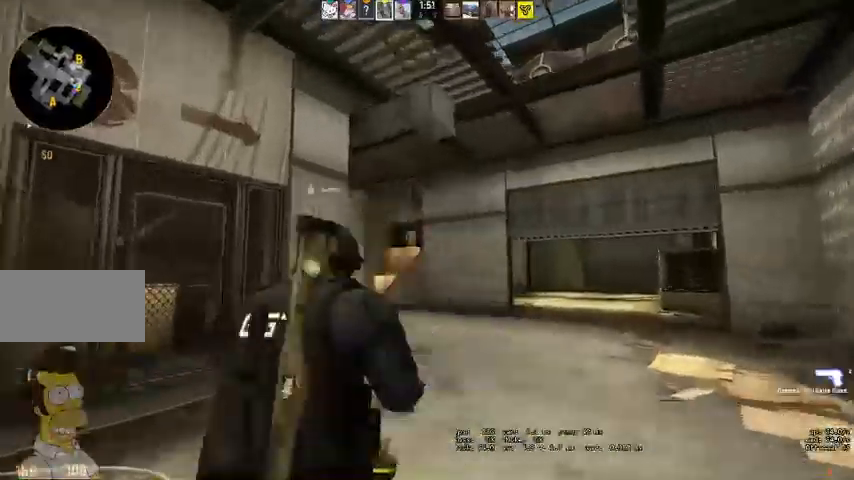
{"keys": ["d", "q", "w"], "mouse": [], "events": [[67, "q", "up"], [133, "q", "down"], [233, "d", "up"], [233, "q", "up"], [500, "d", "down"], [500, "q", "down"]]}
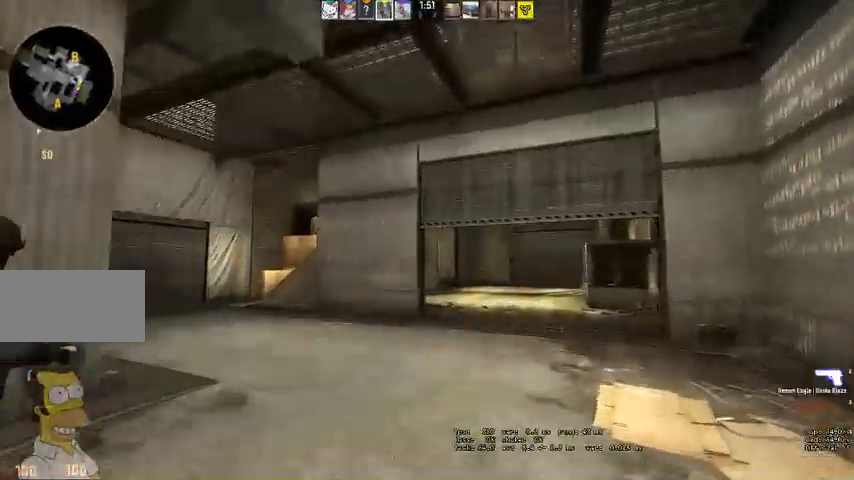
{"keys": ["w"], "mouse": [], "events": [[33, "q", "up"], [100, "d", "up"], [133, "q", "down"], [200, "q", "up"]]}
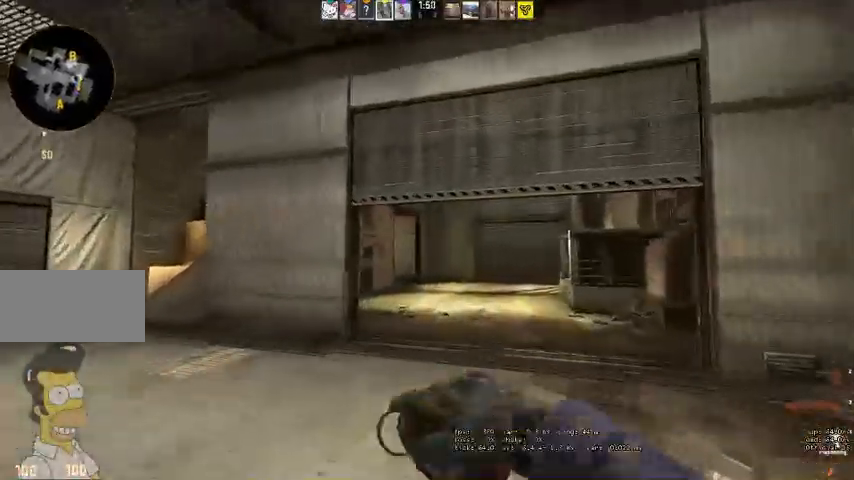
{"keys": ["w"], "mouse": [], "events": [[100, "q", "down"], [133, "q", "up"]]}
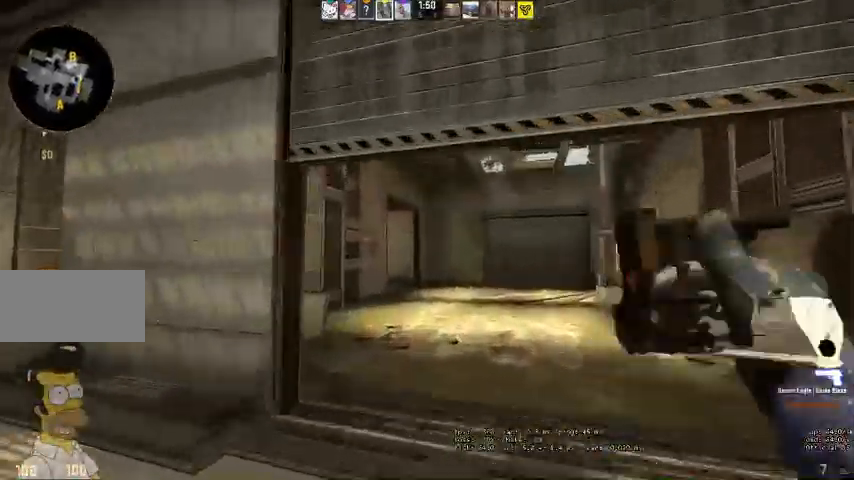
{"keys": ["w"], "mouse": [], "events": []}
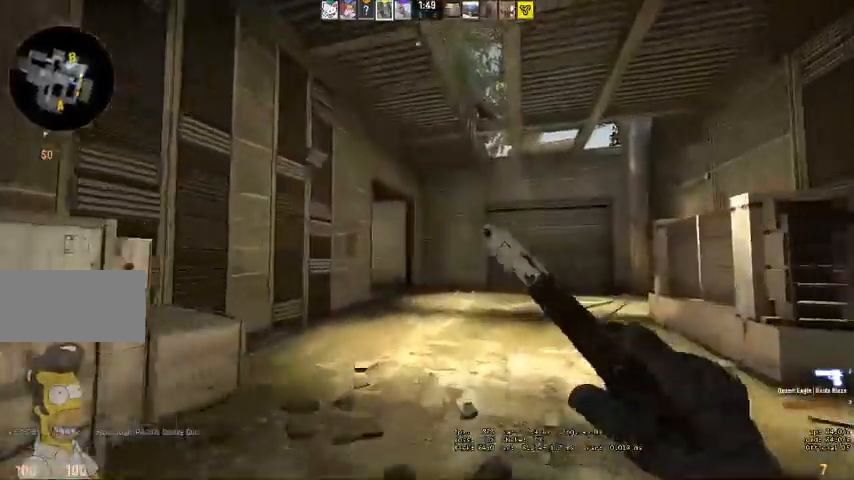
{"keys": ["w"], "mouse": [], "events": []}
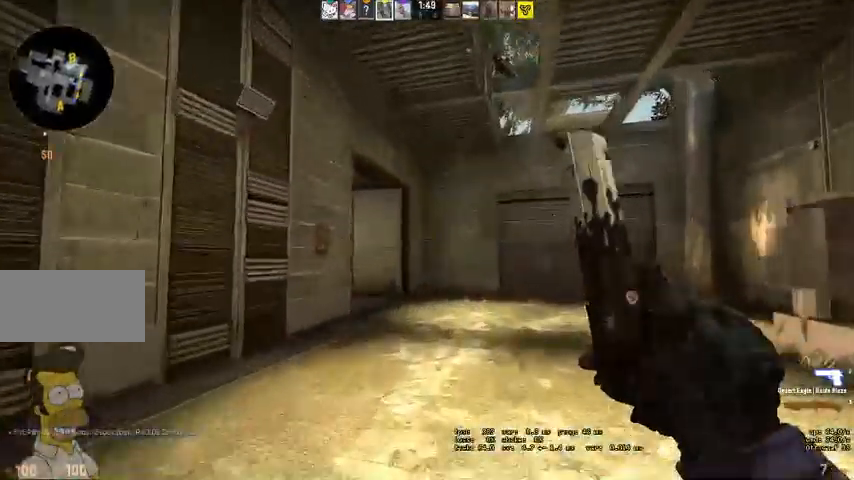
{"keys": ["w"], "mouse": [], "events": [[200, "q", "down"], [267, "q", "up"], [333, "q", "down"], [400, "q", "up"]]}
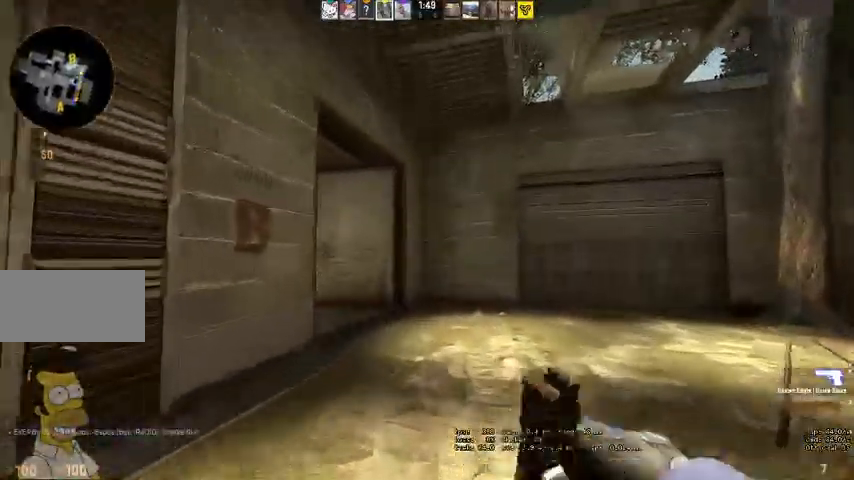
{"keys": ["w"], "mouse": [], "events": []}